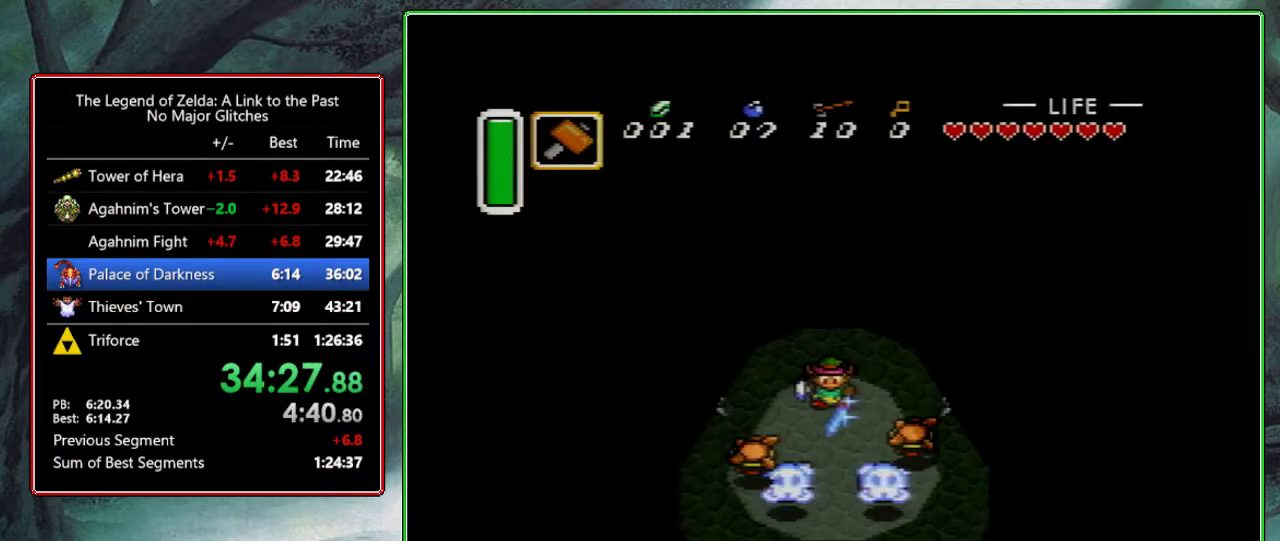
Gameplay with a controller (Nintendo layout); each line is a JSON object with the inputs held at the frame after it. "events" lists button and stick changes between this image and that frame as [ms after this image, input, new state], when the widget could be followed in between. Not read: L3 R3.
{"buttons": ["DPAD_UP", "DPAD_LEFT"], "events": [[83, "B", "up"], [100, "DPAD_DOWN", "up"], [317, "DPAD_UP", "down"], [467, "DPAD_LEFT", "down"]]}
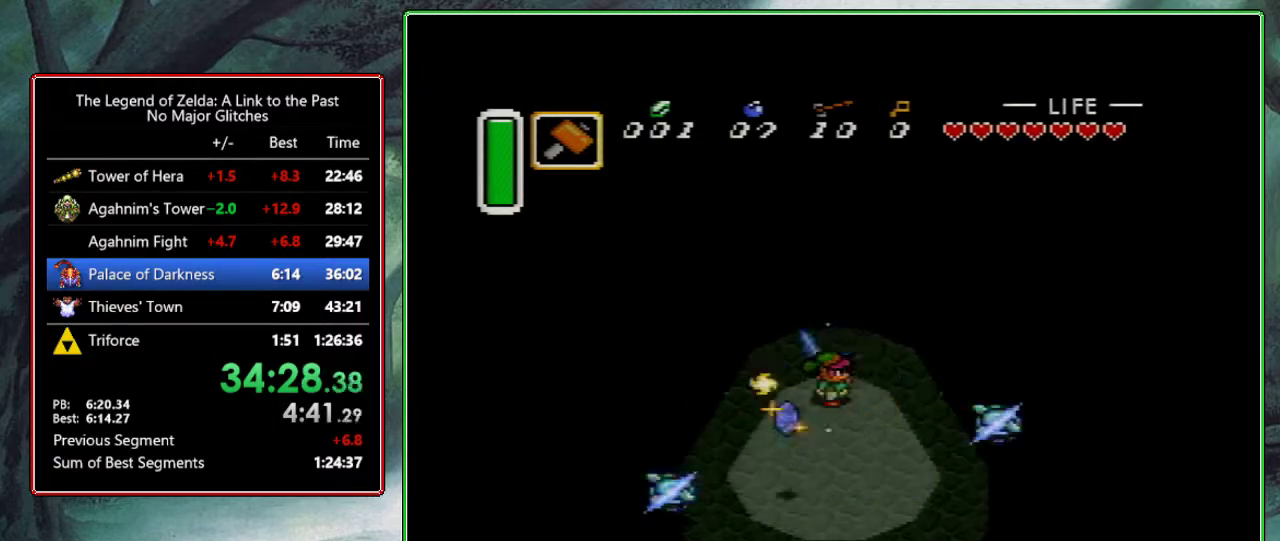
{"buttons": ["DPAD_UP"], "events": [[317, "DPAD_LEFT", "up"]]}
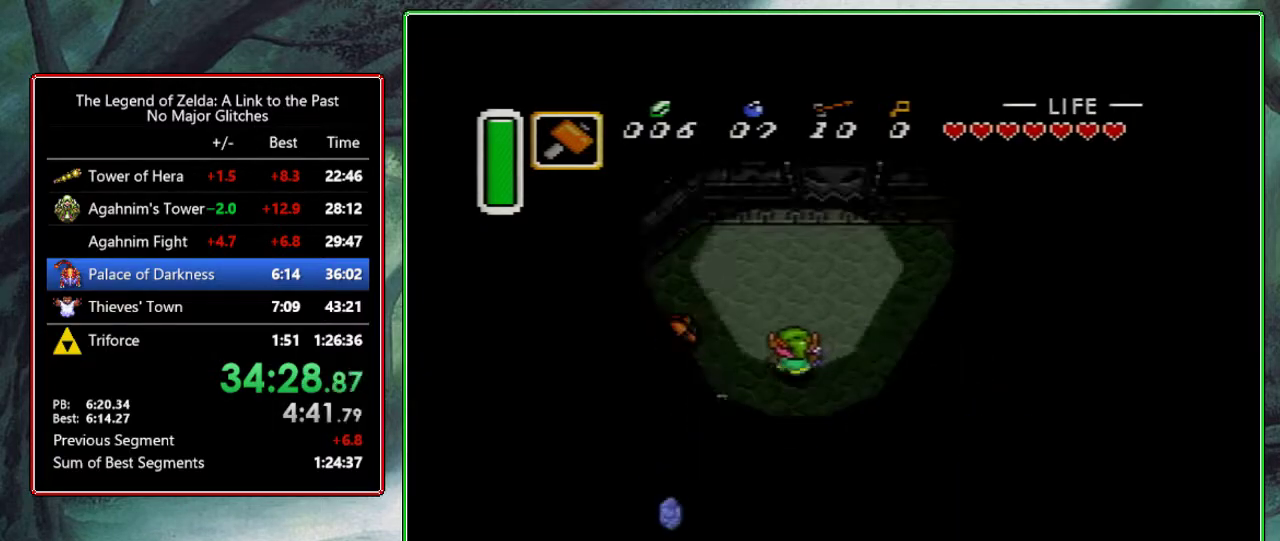
{"buttons": ["DPAD_RIGHT"], "events": [[83, "DPAD_LEFT", "down"], [117, "DPAD_UP", "up"], [250, "Y", "down"], [300, "DPAD_LEFT", "up"], [417, "Y", "up"], [500, "DPAD_RIGHT", "down"]]}
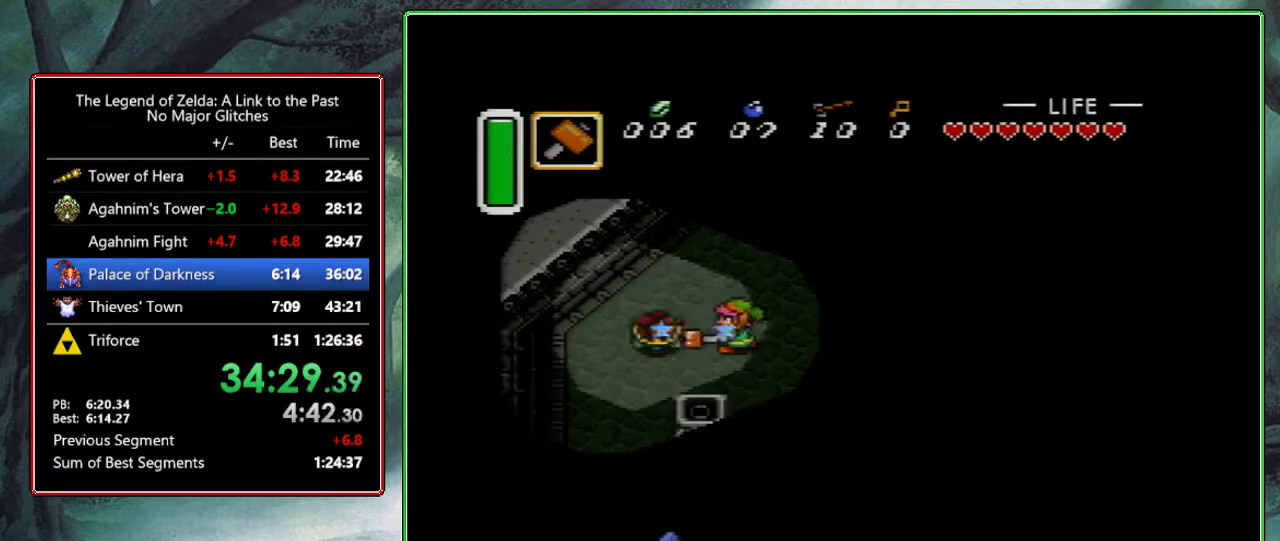
{"buttons": ["DPAD_RIGHT"], "events": []}
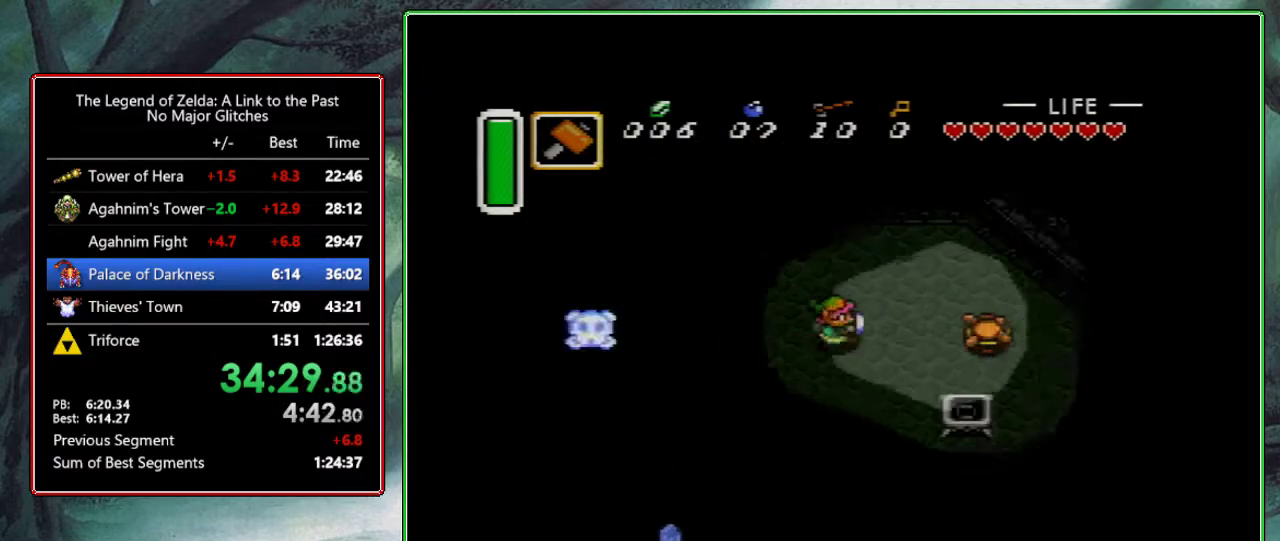
{"buttons": ["DPAD_RIGHT"], "events": [[250, "Y", "down"], [400, "Y", "up"]]}
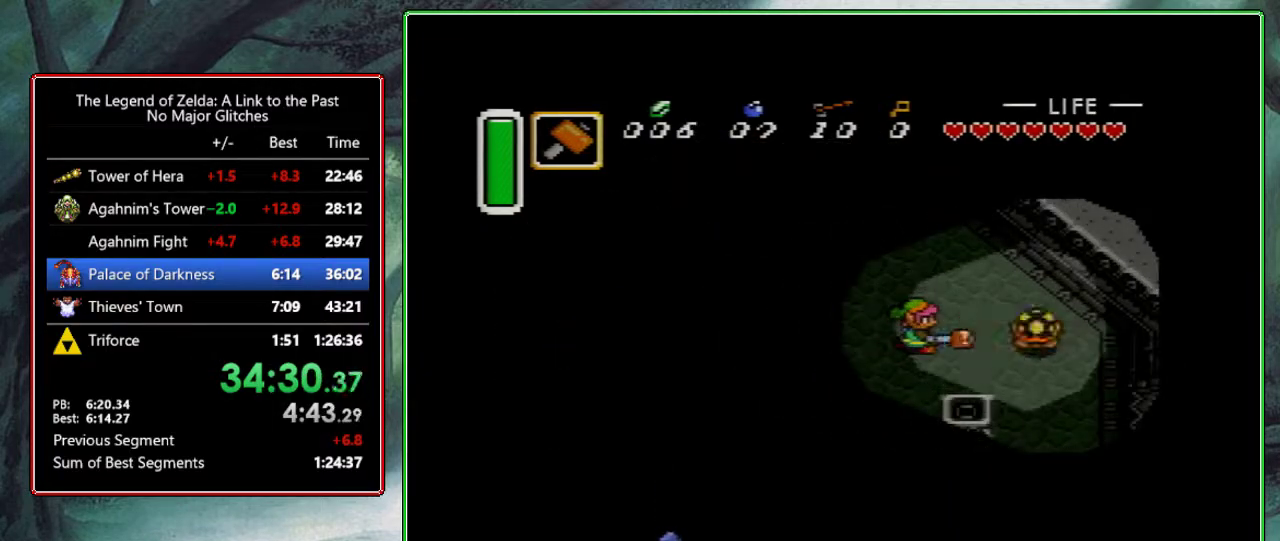
{"buttons": ["DPAD_DOWN", "DPAD_RIGHT"], "events": [[167, "DPAD_DOWN", "down"]]}
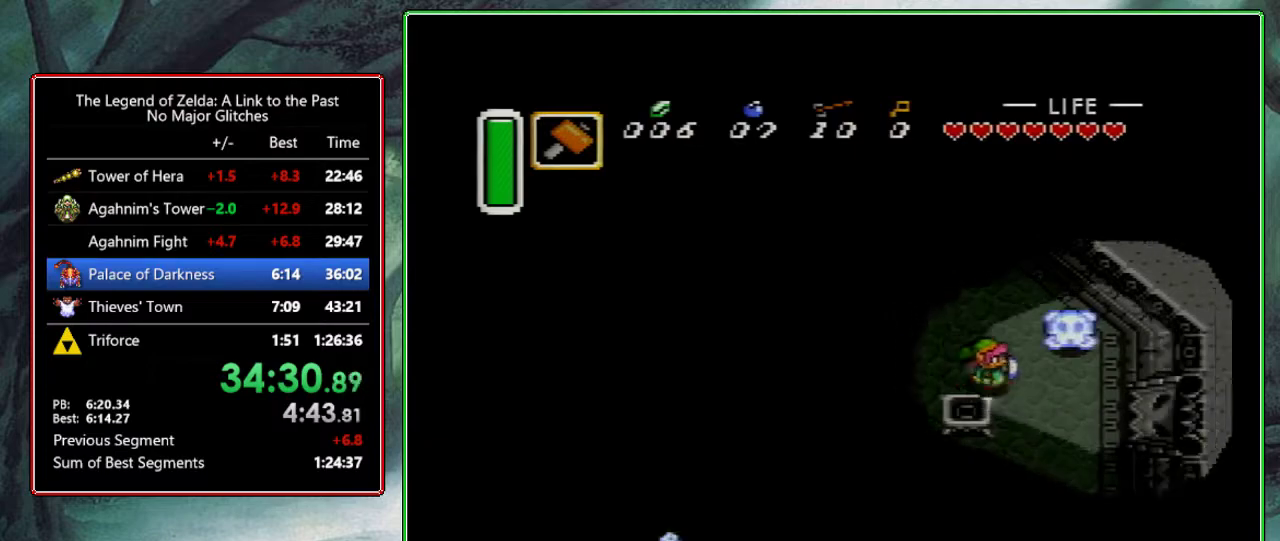
{"buttons": ["DPAD_DOWN", "DPAD_RIGHT"], "events": []}
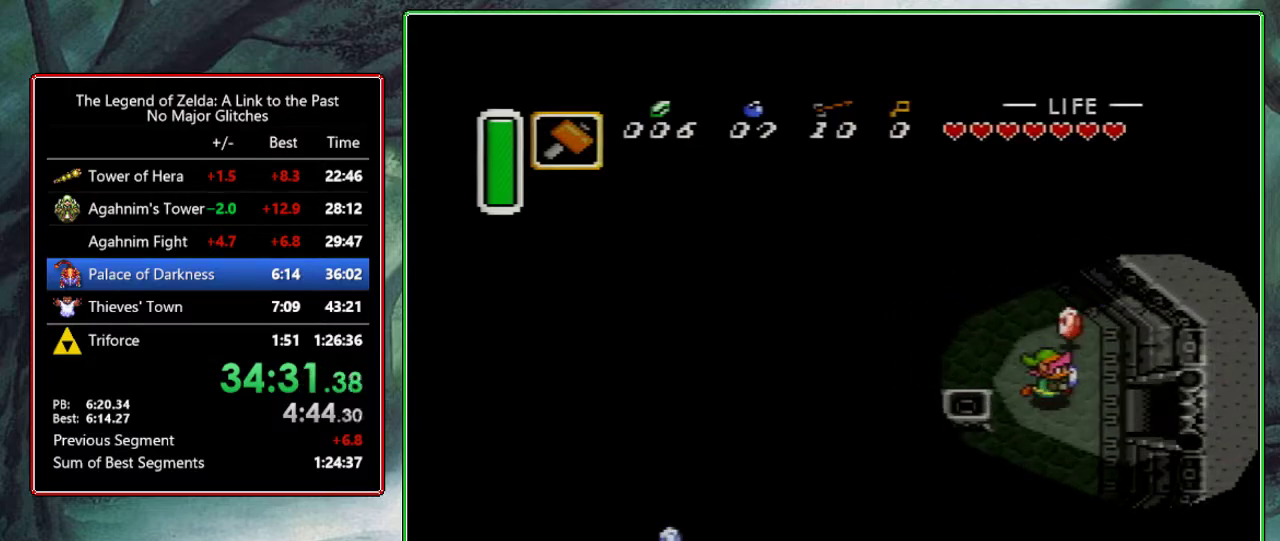
{"buttons": ["DPAD_RIGHT"], "events": [[133, "DPAD_DOWN", "up"]]}
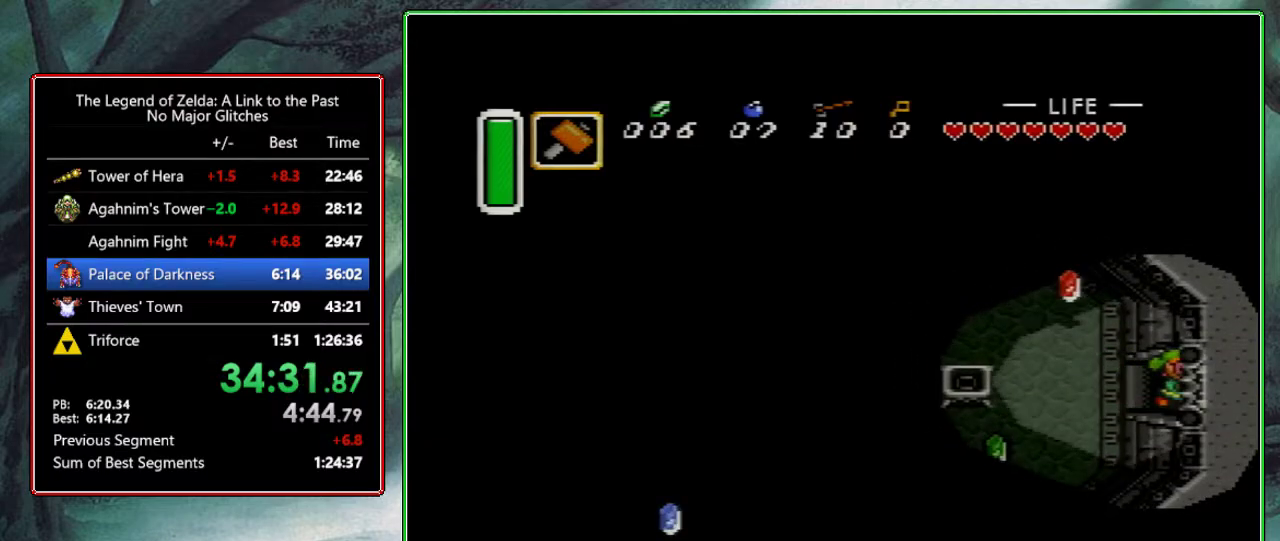
{"buttons": ["DPAD_RIGHT"], "events": []}
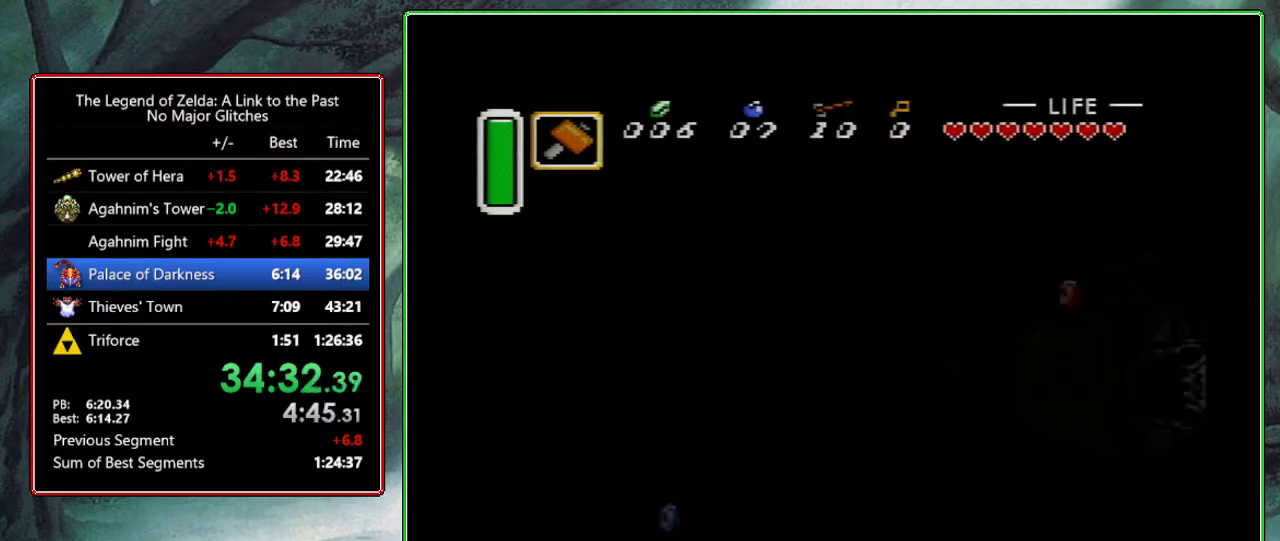
{"buttons": [], "events": [[300, "DPAD_RIGHT", "up"]]}
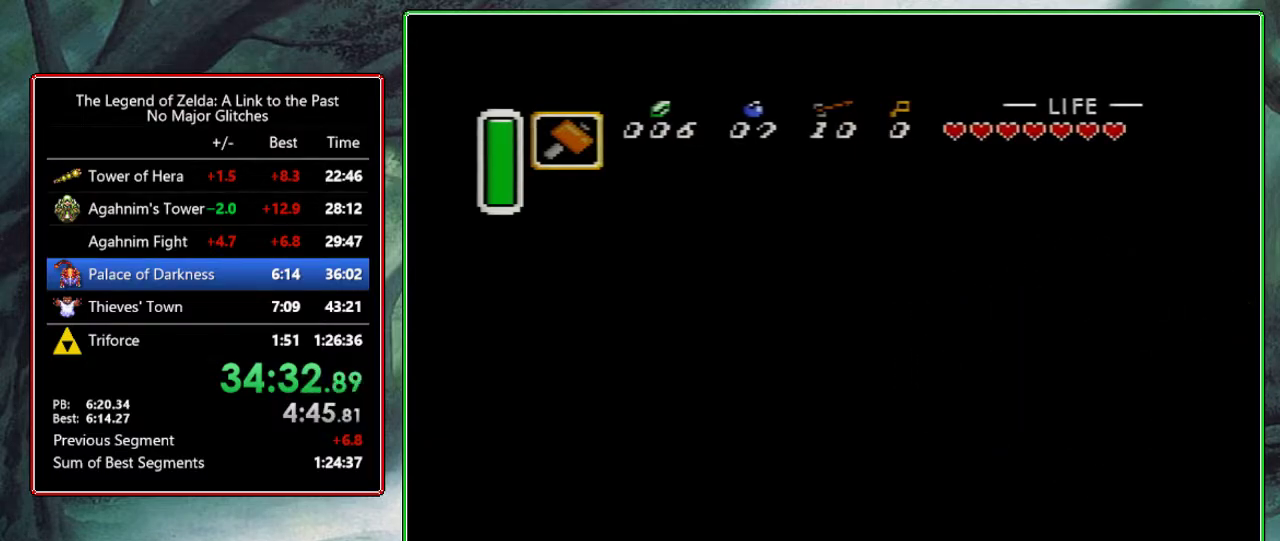
{"buttons": ["DPAD_RIGHT"], "events": [[50, "DPAD_RIGHT", "down"], [100, "DPAD_UP", "down"], [500, "DPAD_UP", "up"]]}
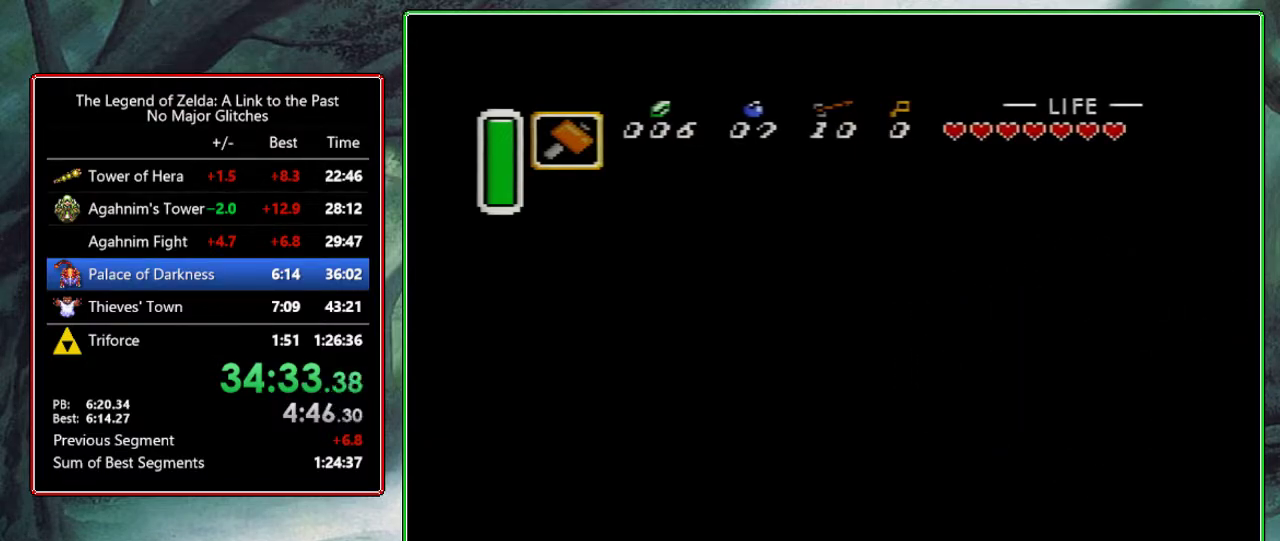
{"buttons": ["DPAD_UP", "DPAD_RIGHT"], "events": [[133, "DPAD_UP", "down"]]}
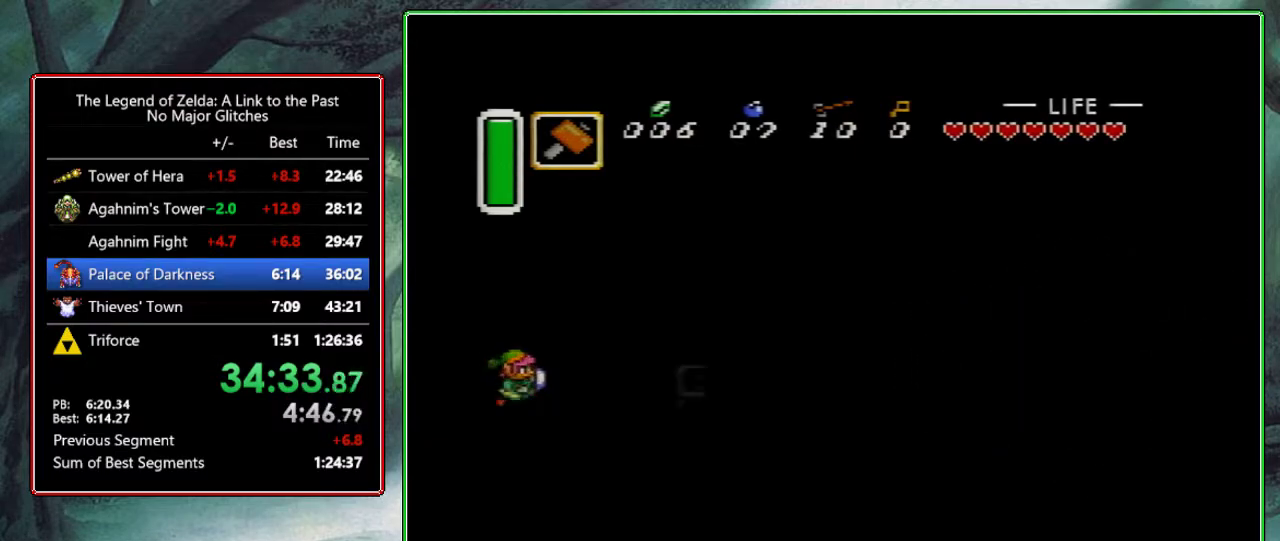
{"buttons": ["DPAD_UP", "DPAD_RIGHT"], "events": []}
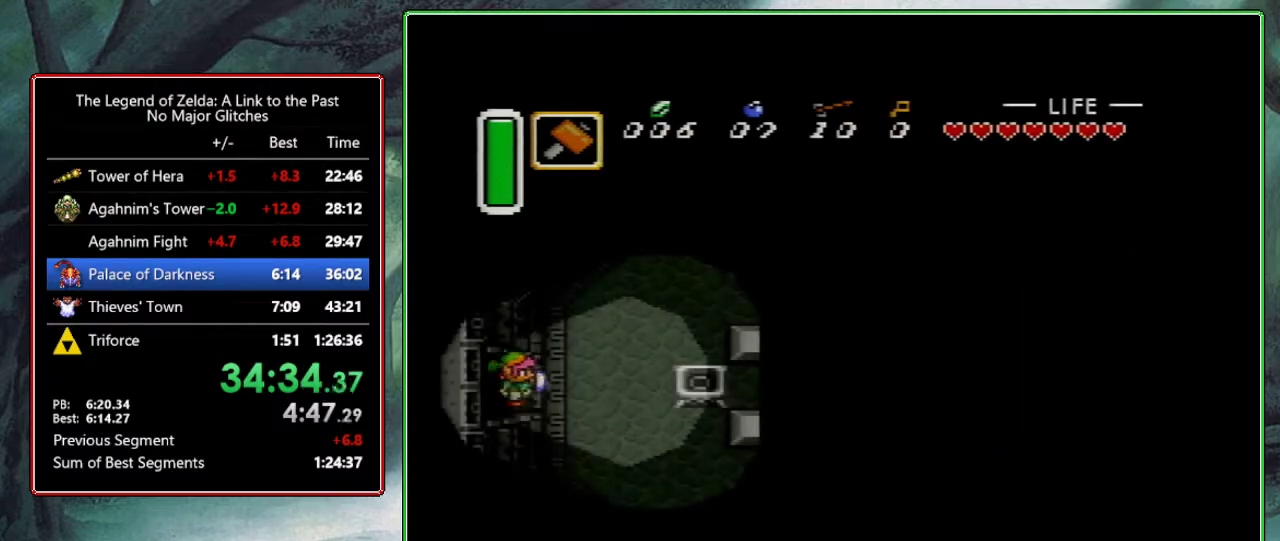
{"buttons": ["DPAD_UP", "DPAD_RIGHT"], "events": []}
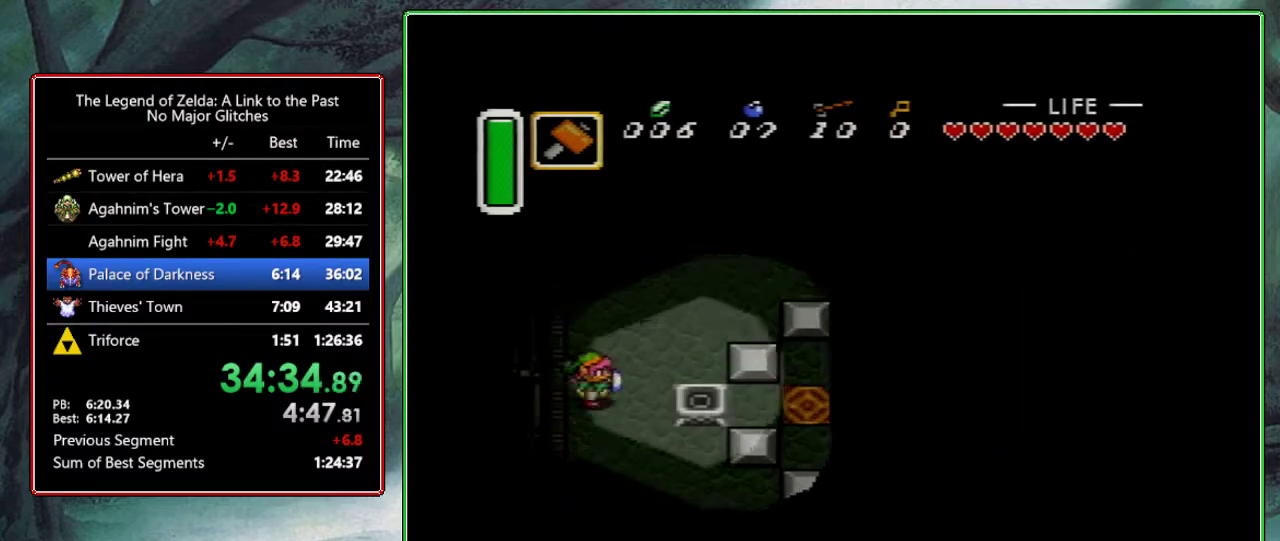
{"buttons": ["DPAD_UP", "DPAD_RIGHT"], "events": []}
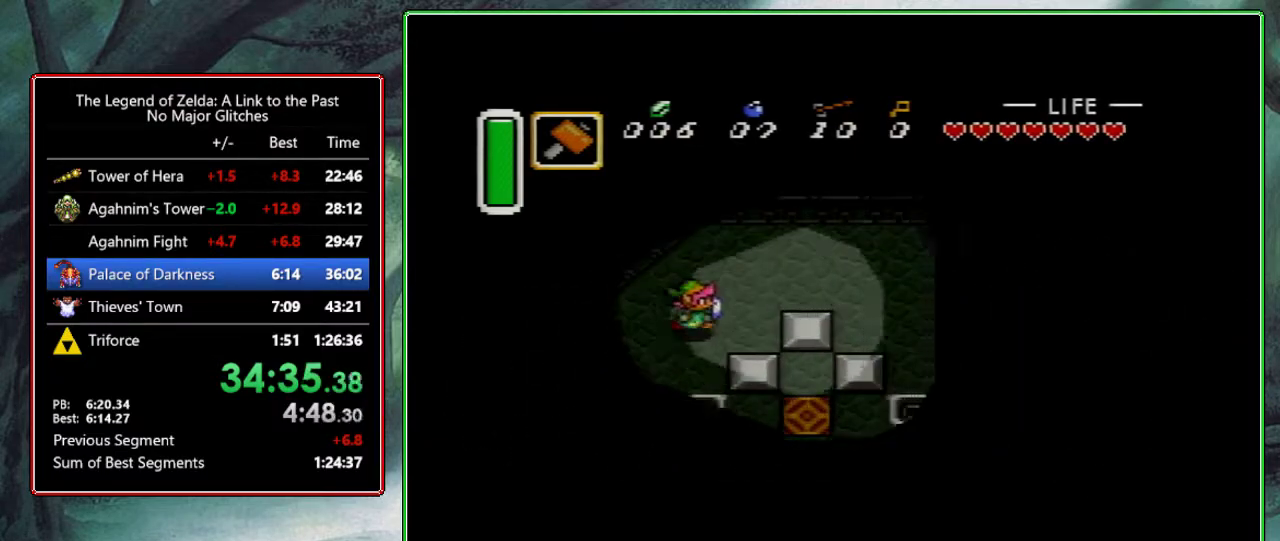
{"buttons": ["DPAD_DOWN", "DPAD_RIGHT"], "events": [[183, "DPAD_UP", "up"], [467, "DPAD_DOWN", "down"]]}
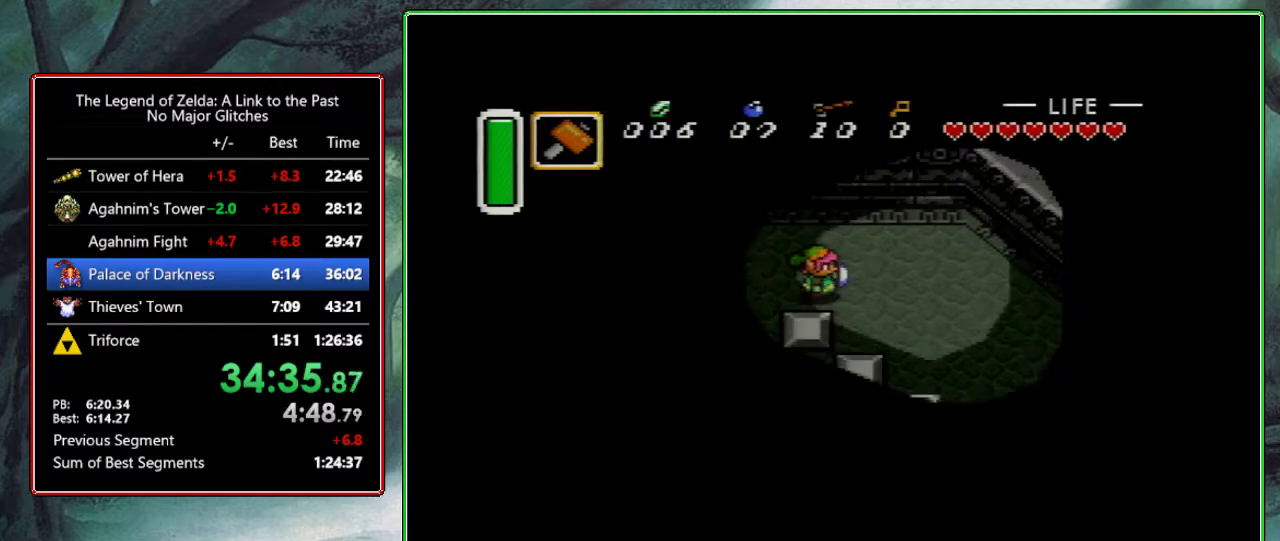
{"buttons": ["DPAD_DOWN"], "events": [[100, "DPAD_RIGHT", "up"]]}
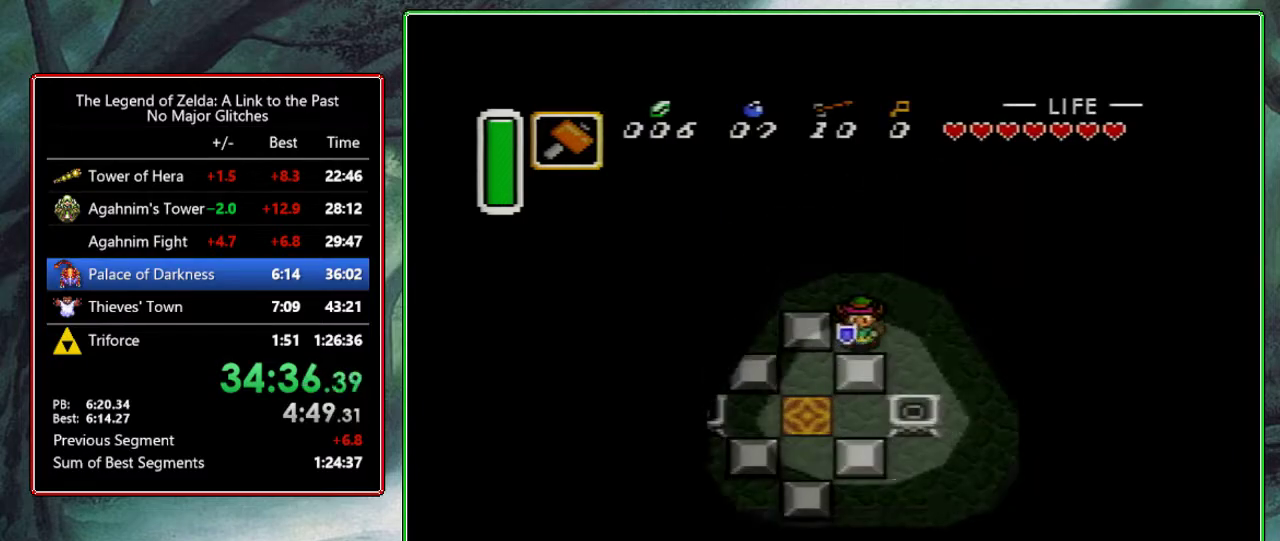
{"buttons": ["DPAD_DOWN", "DPAD_LEFT"], "events": [[267, "DPAD_LEFT", "down"]]}
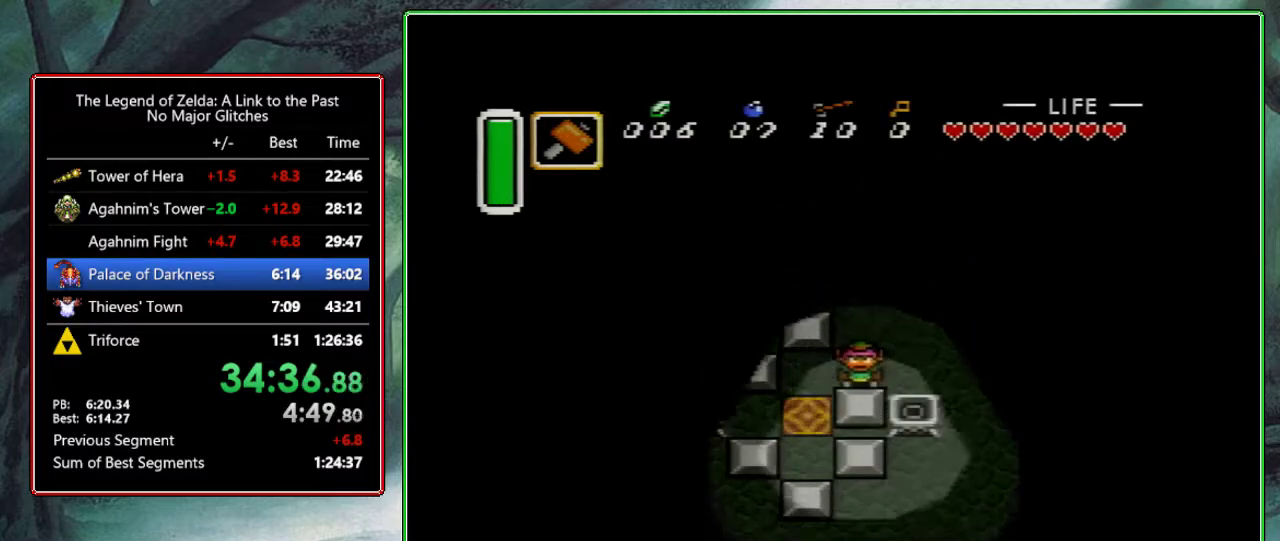
{"buttons": ["DPAD_DOWN", "DPAD_LEFT"], "events": []}
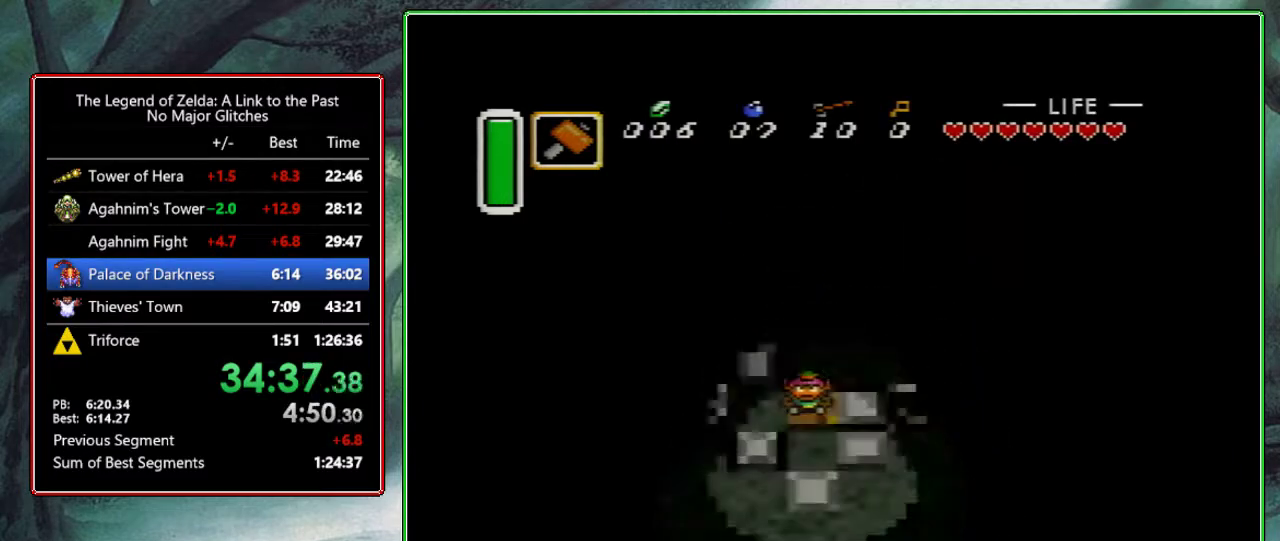
{"buttons": [], "events": [[150, "DPAD_LEFT", "up"], [217, "DPAD_DOWN", "up"]]}
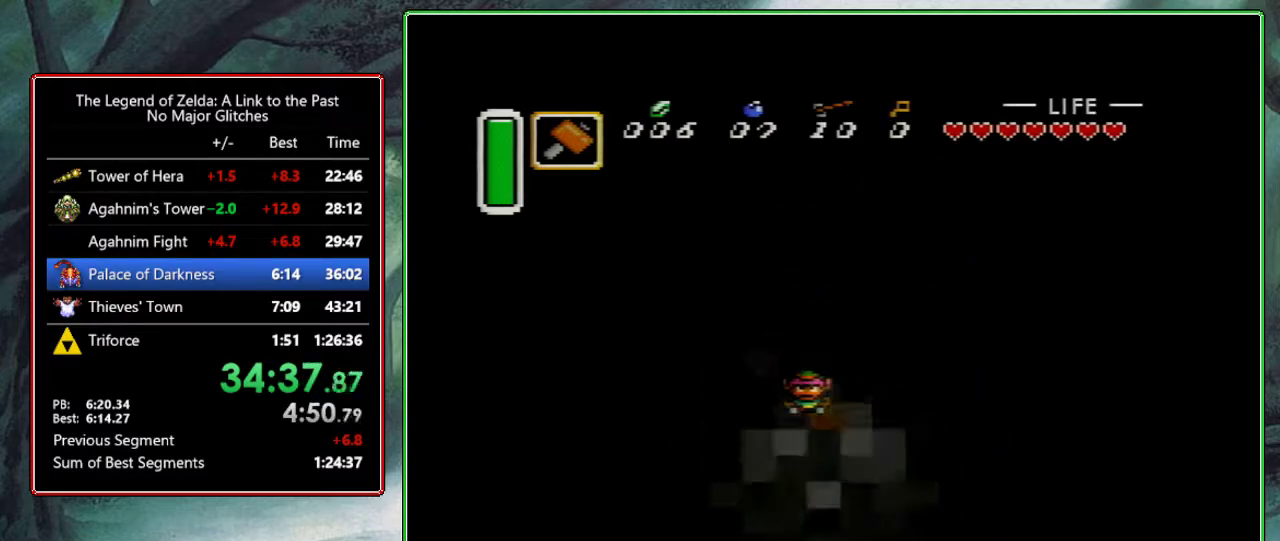
{"buttons": [], "events": []}
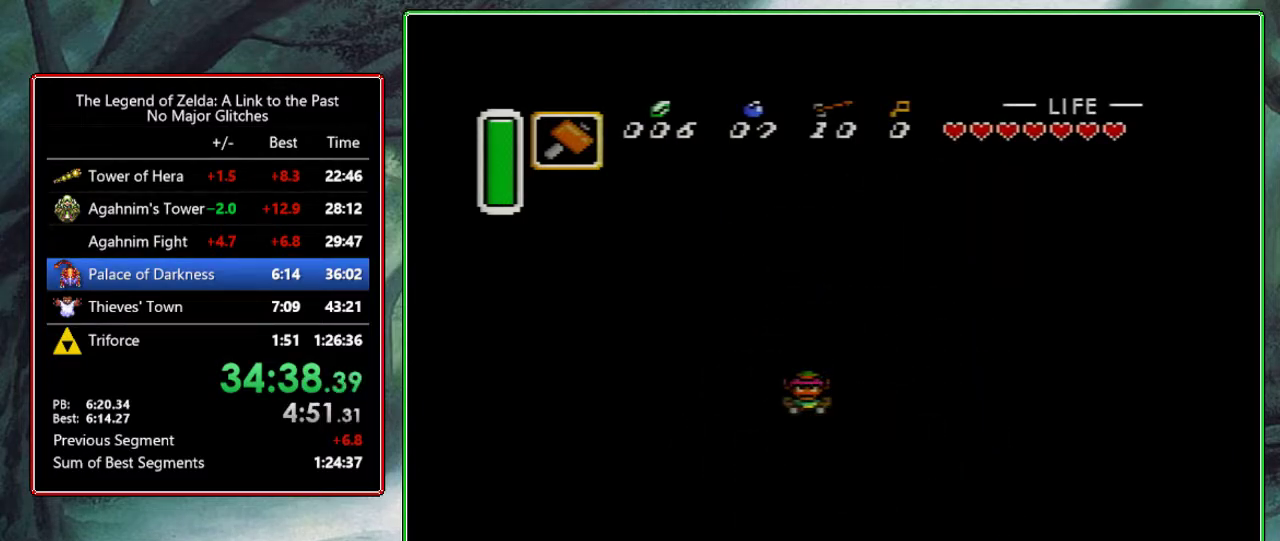
{"buttons": [], "events": []}
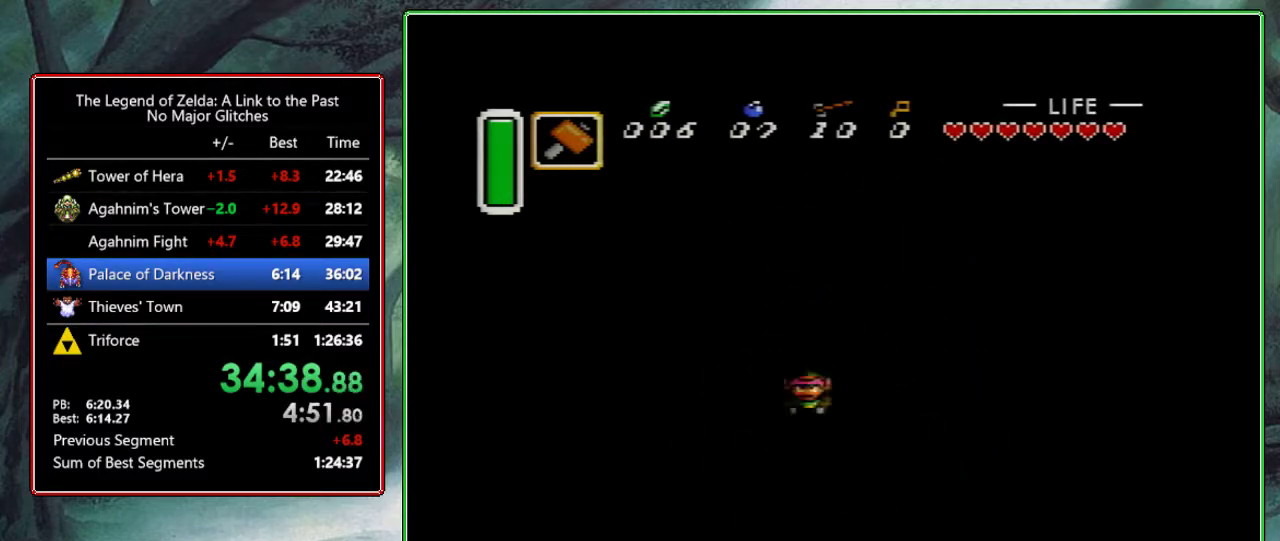
{"buttons": ["DPAD_UP"], "events": [[483, "DPAD_UP", "down"]]}
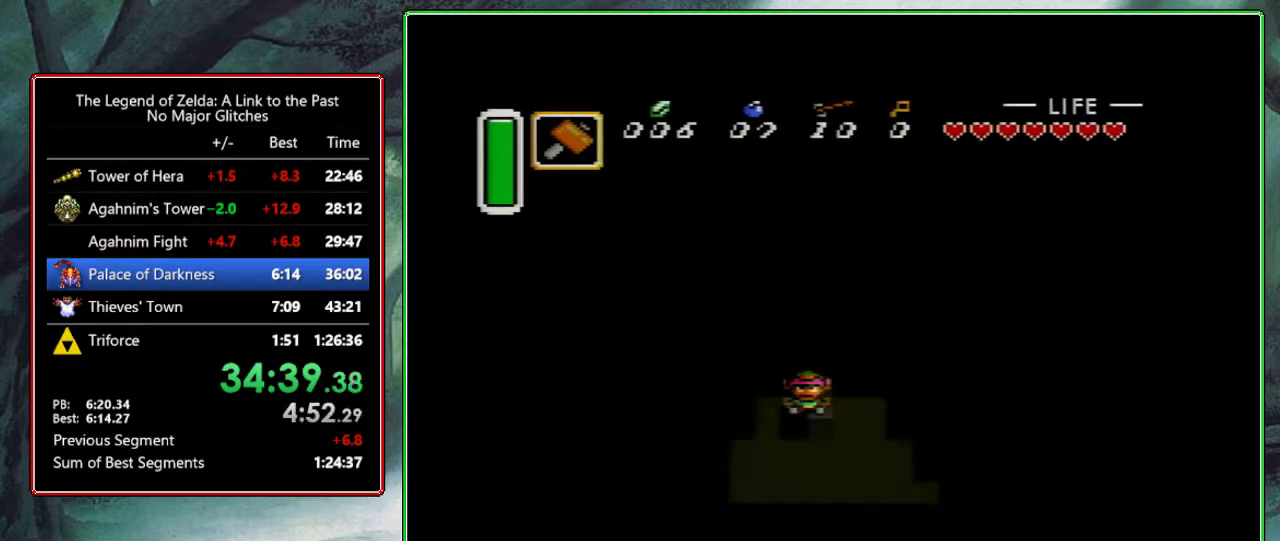
{"buttons": ["DPAD_UP"], "events": []}
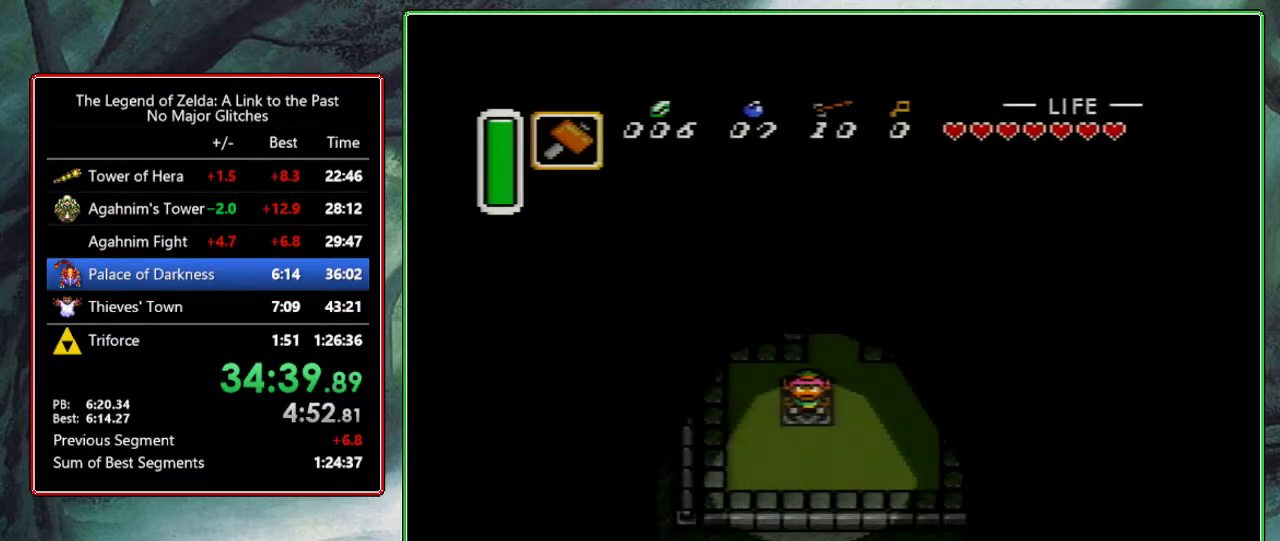
{"buttons": ["DPAD_UP"], "events": []}
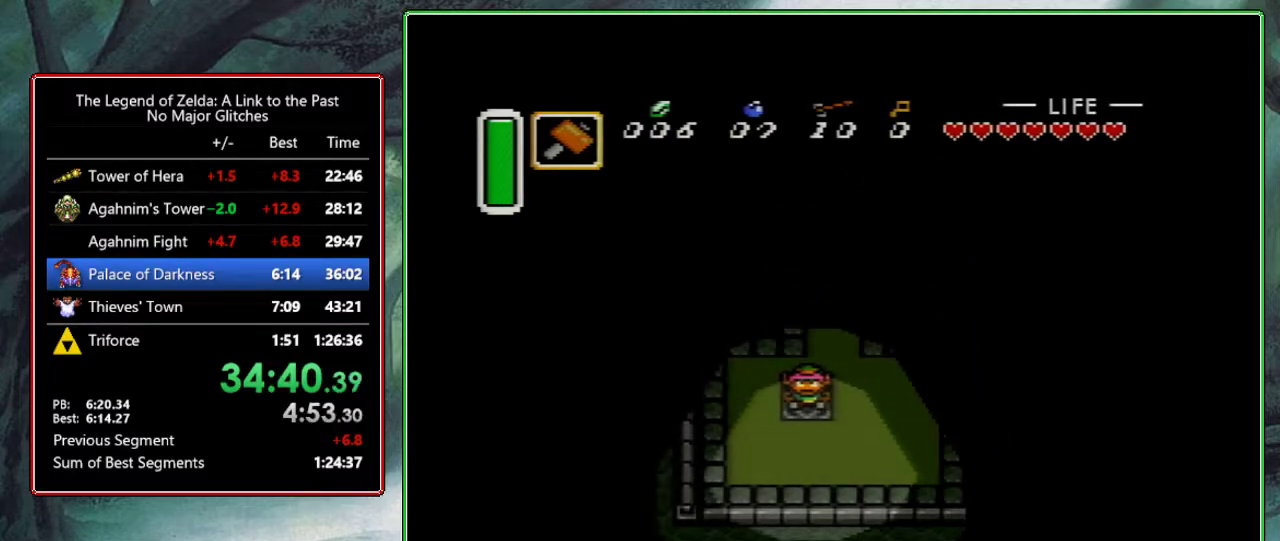
{"buttons": ["DPAD_UP"], "events": []}
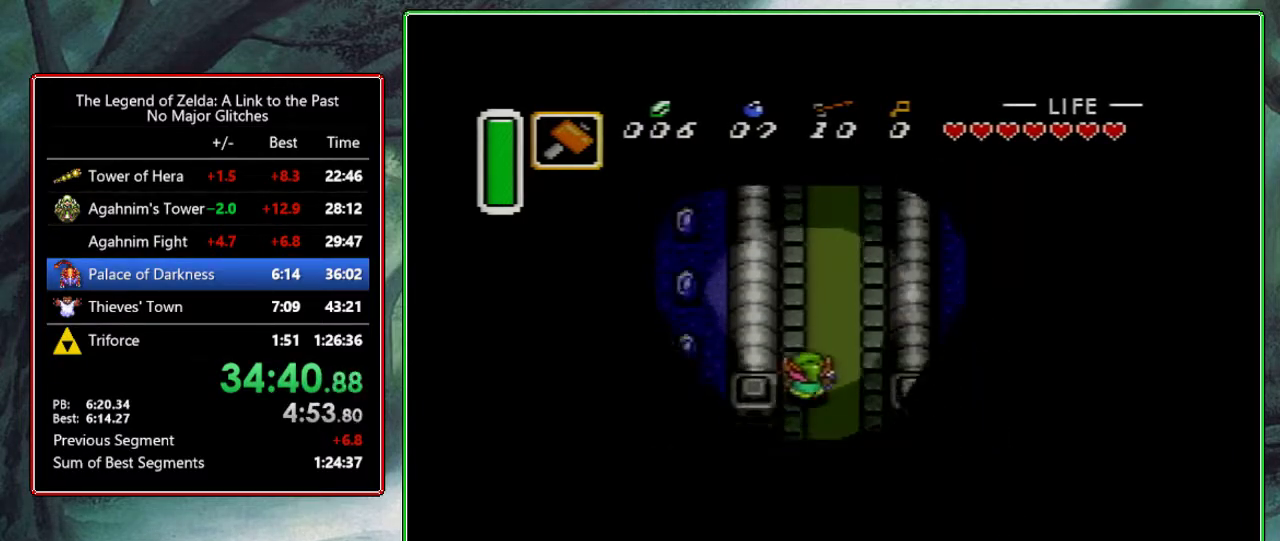
{"buttons": ["Y", "DPAD_UP"], "events": [[483, "Y", "down"]]}
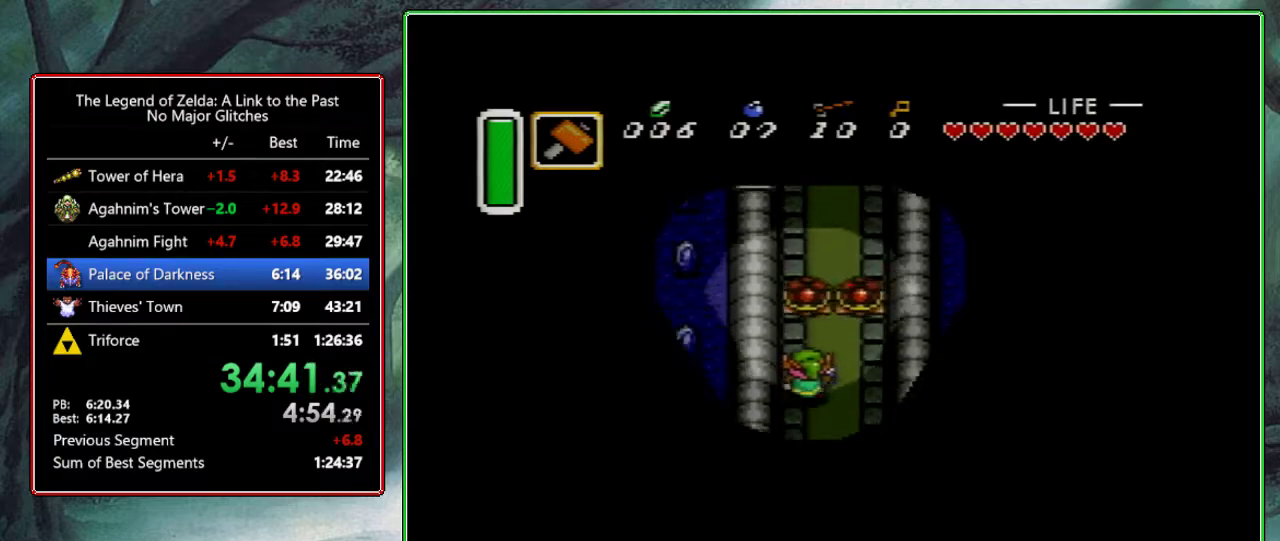
{"buttons": ["DPAD_UP"], "events": [[117, "Y", "up"]]}
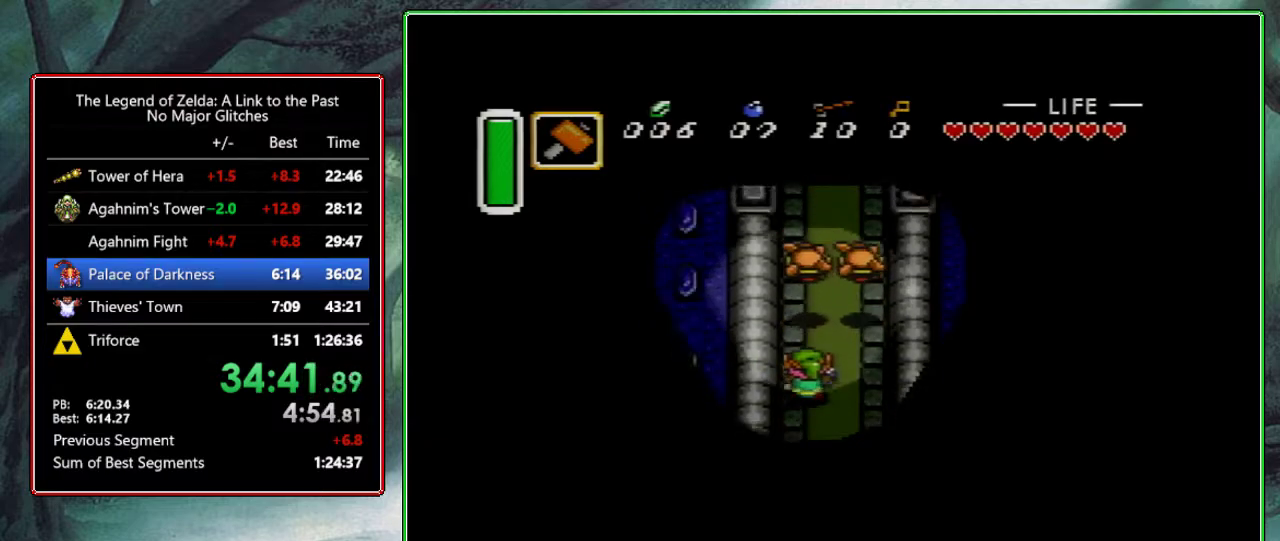
{"buttons": ["Y", "DPAD_UP"], "events": [[350, "Y", "down"]]}
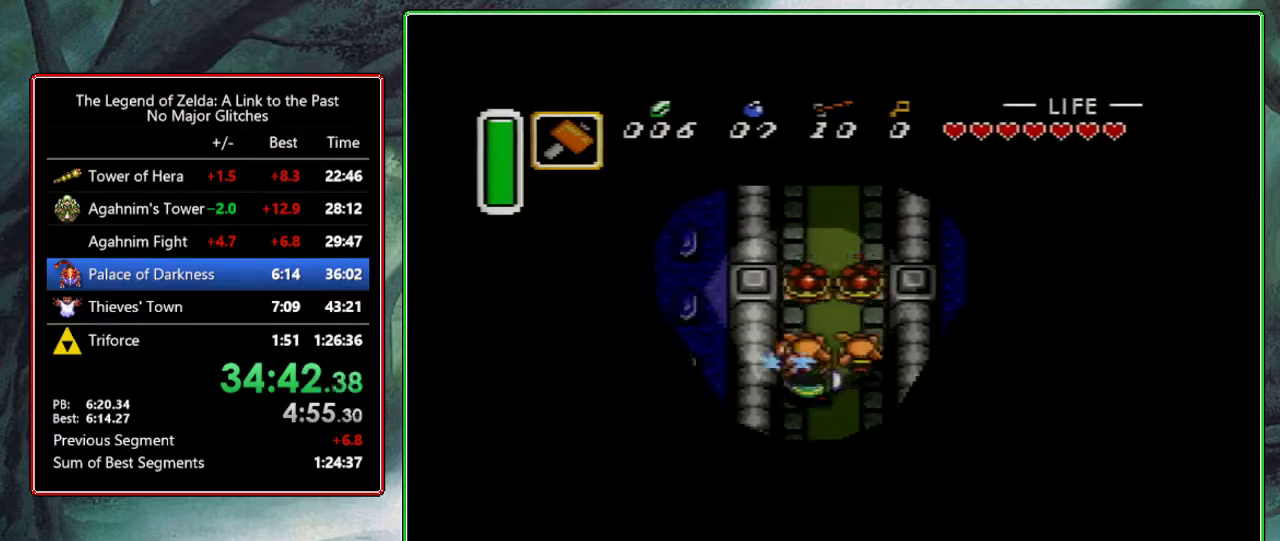
{"buttons": ["A"], "events": [[33, "Y", "up"], [267, "A", "down"], [500, "DPAD_UP", "up"]]}